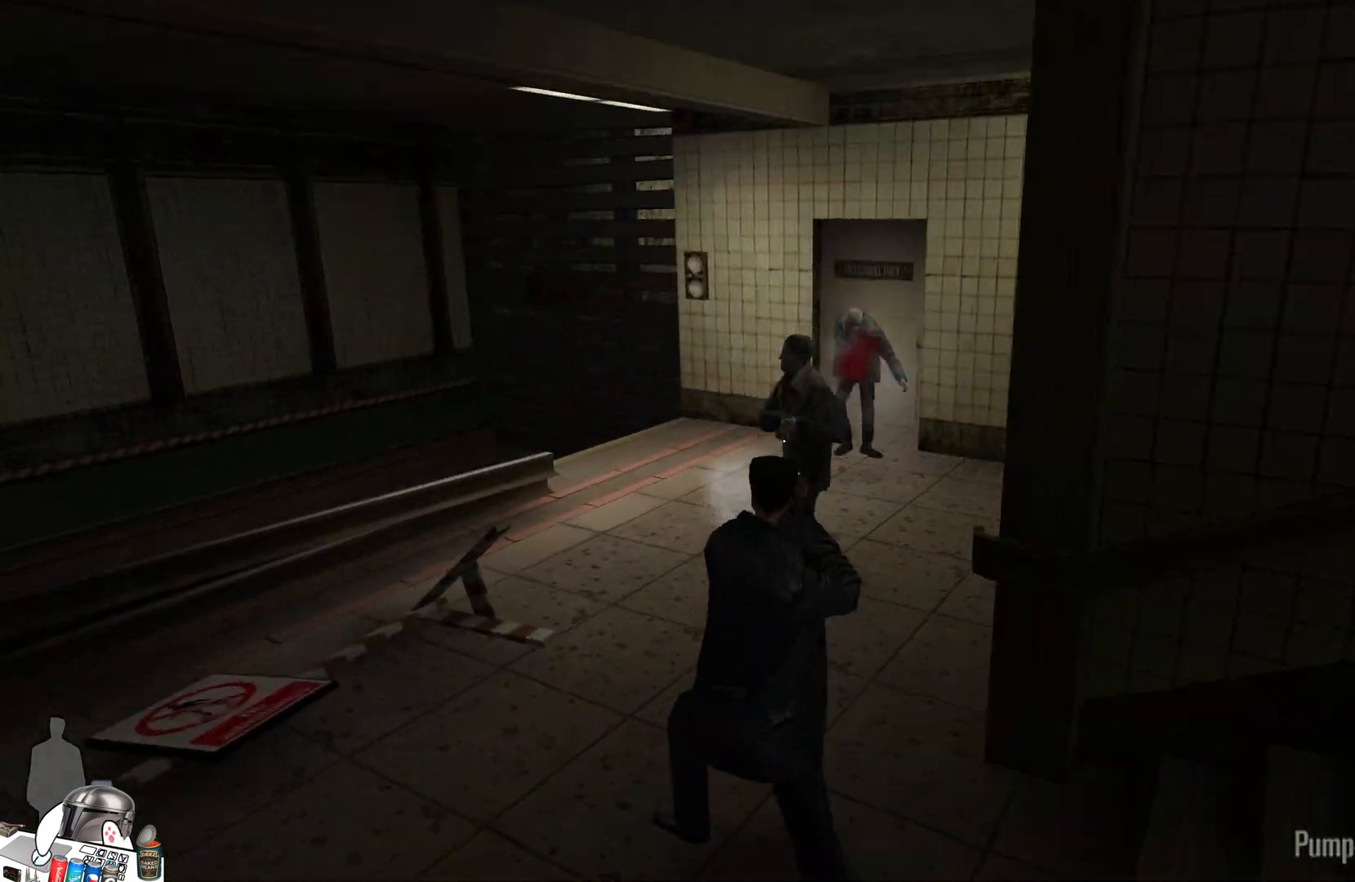
Gameplay with a controller (Xbox layout); each line is a JSON object with the inputs held at the frame after it. "events" lists button and stick changes between this image and that frame as [ms after this image, input, new state], when the widget could be followed in between.
{"buttons": [], "left_stick": "up-left", "right_stick": "center", "events": [[33, "R2", "up"], [33, "right_stick", "center"], [167, "R2", "down"], [200, "left_stick", "up-left"], [267, "R2", "up"], [400, "R2", "down"], [500, "R2", "up"]]}
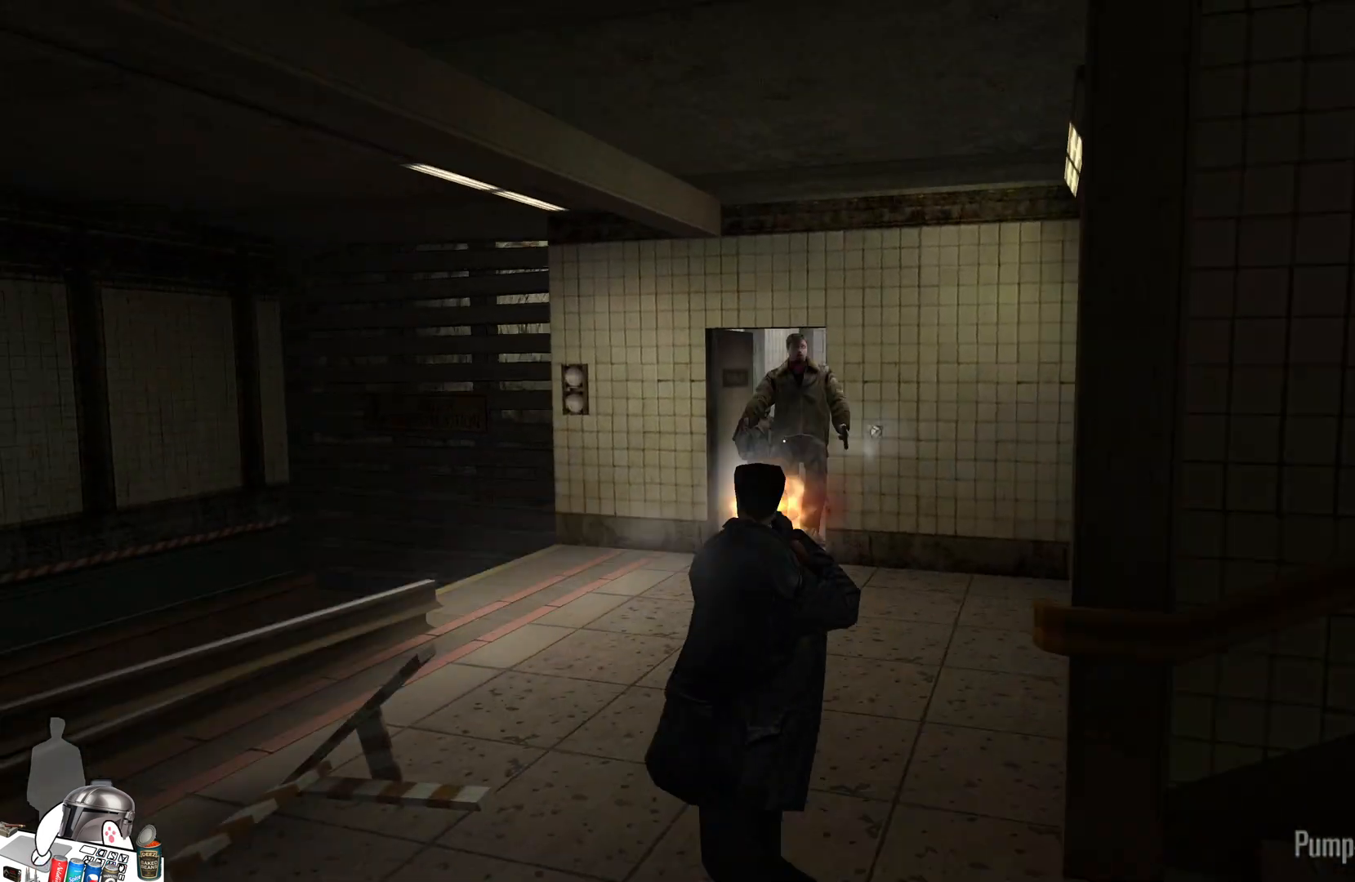
{"buttons": [], "left_stick": "up", "right_stick": "center", "events": [[67, "left_stick", "center"], [200, "right_stick", "right"], [300, "right_stick", "center"], [333, "left_stick", "up"]]}
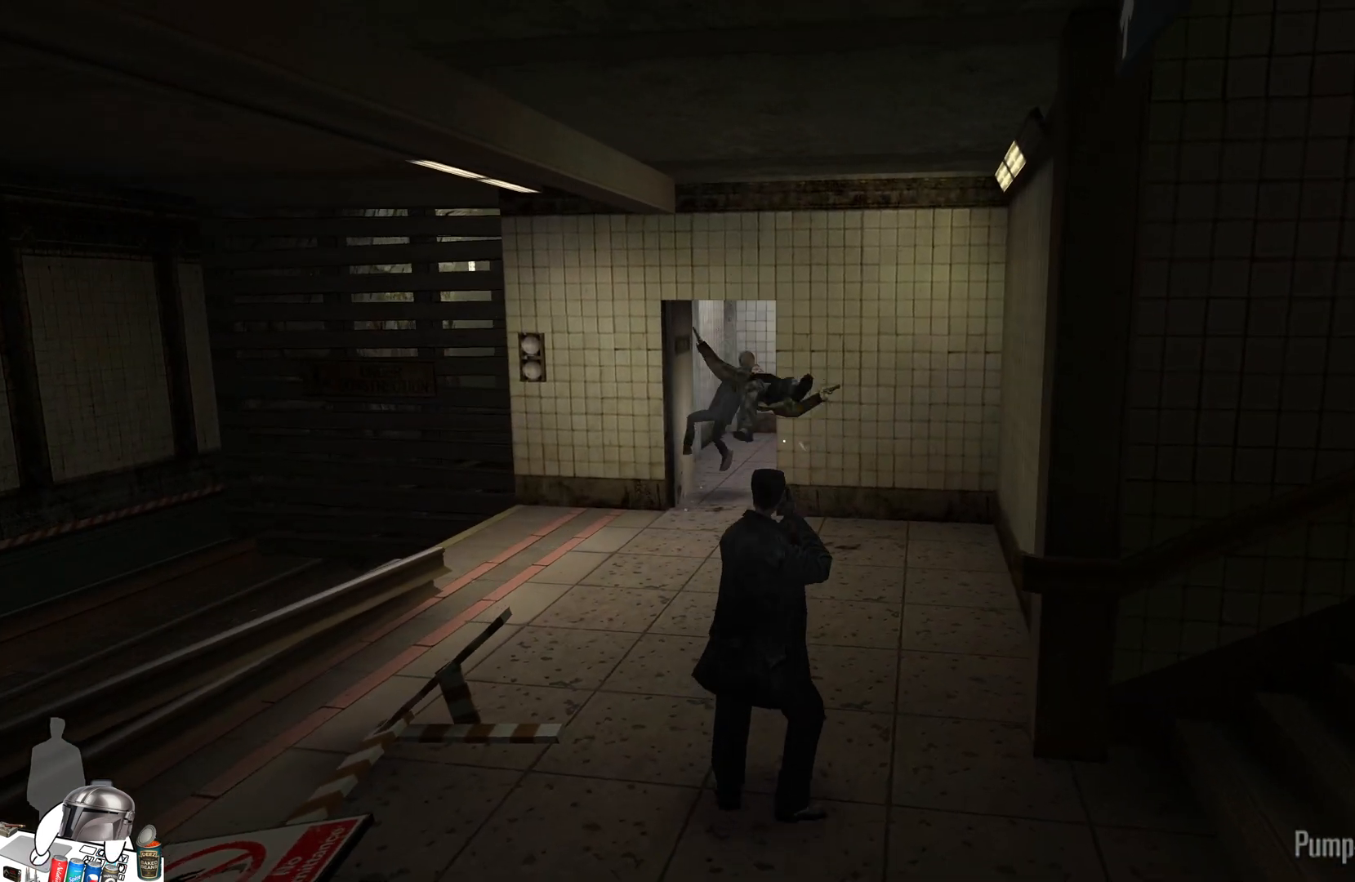
{"buttons": [], "left_stick": "up-left", "right_stick": "center", "events": [[200, "A", "down"], [300, "A", "up"], [433, "left_stick", "up-left"]]}
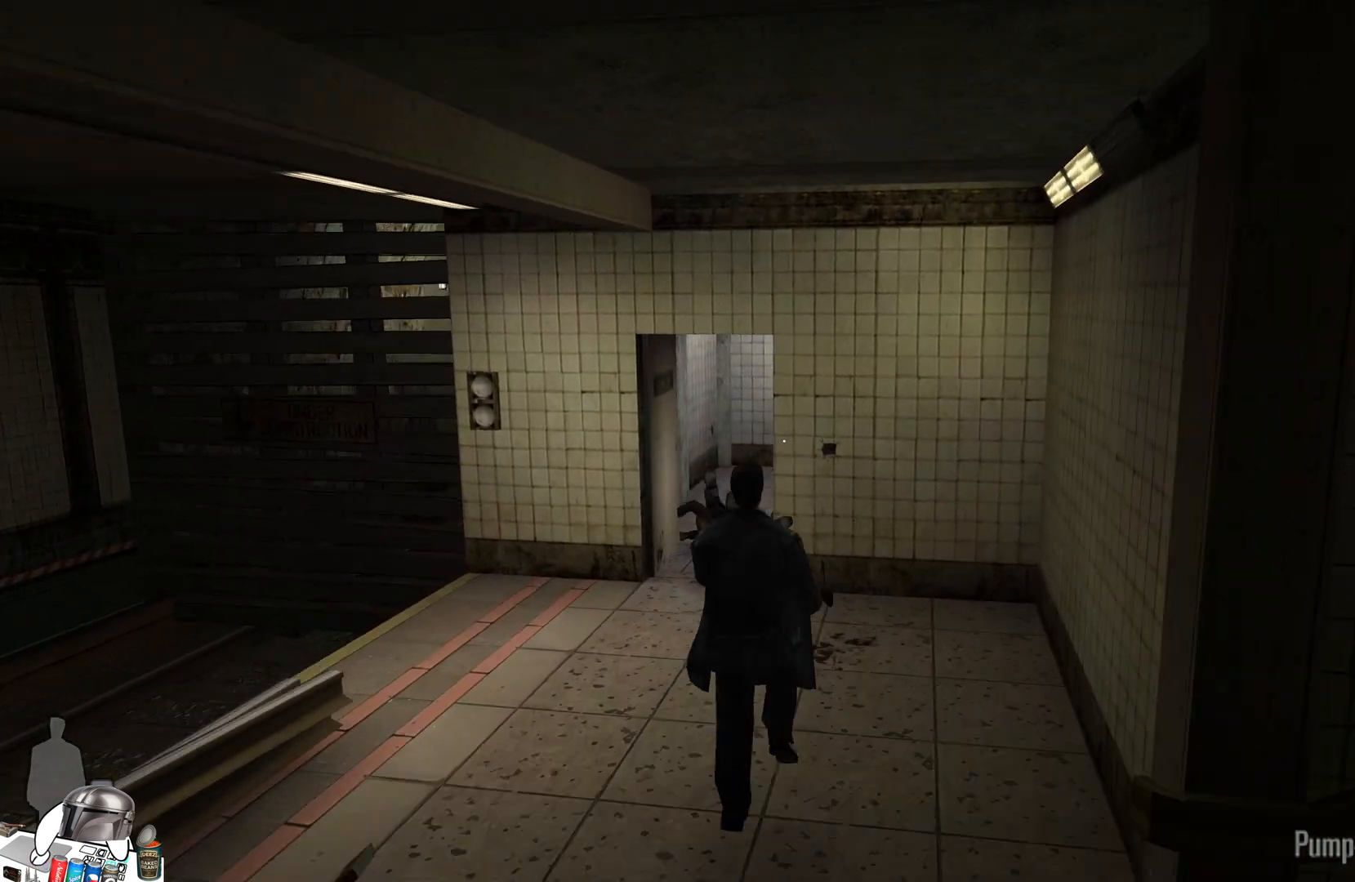
{"buttons": [], "left_stick": "up-right", "right_stick": "down-right", "events": [[233, "left_stick", "center"], [433, "left_stick", "up-right"], [433, "right_stick", "down-right"]]}
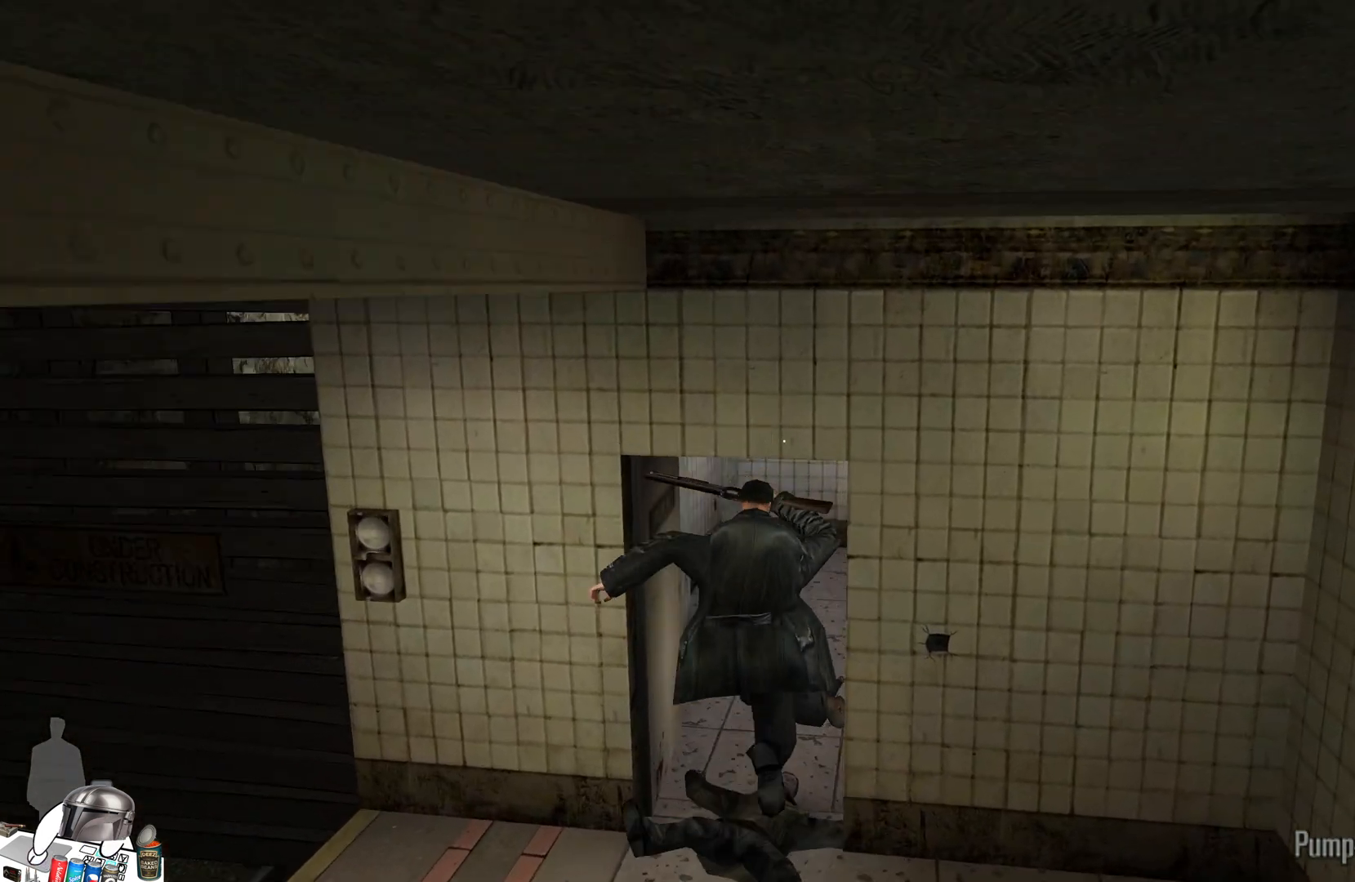
{"buttons": [], "left_stick": "up-left", "right_stick": "right", "events": [[33, "right_stick", "center"], [67, "left_stick", "up"], [167, "left_stick", "up-left"], [400, "right_stick", "right"]]}
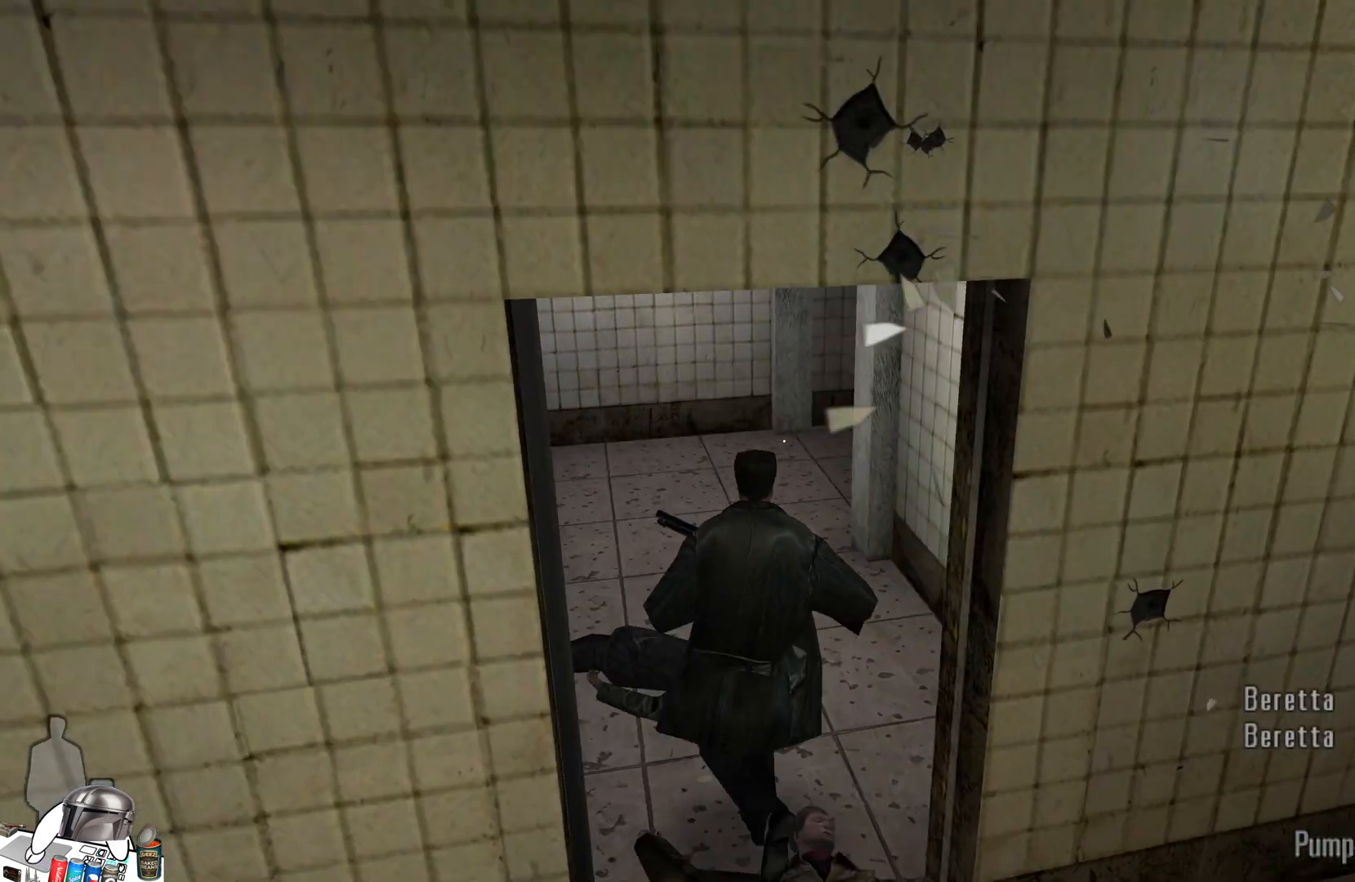
{"buttons": [], "left_stick": "left", "right_stick": "right", "events": [[433, "left_stick", "left"]]}
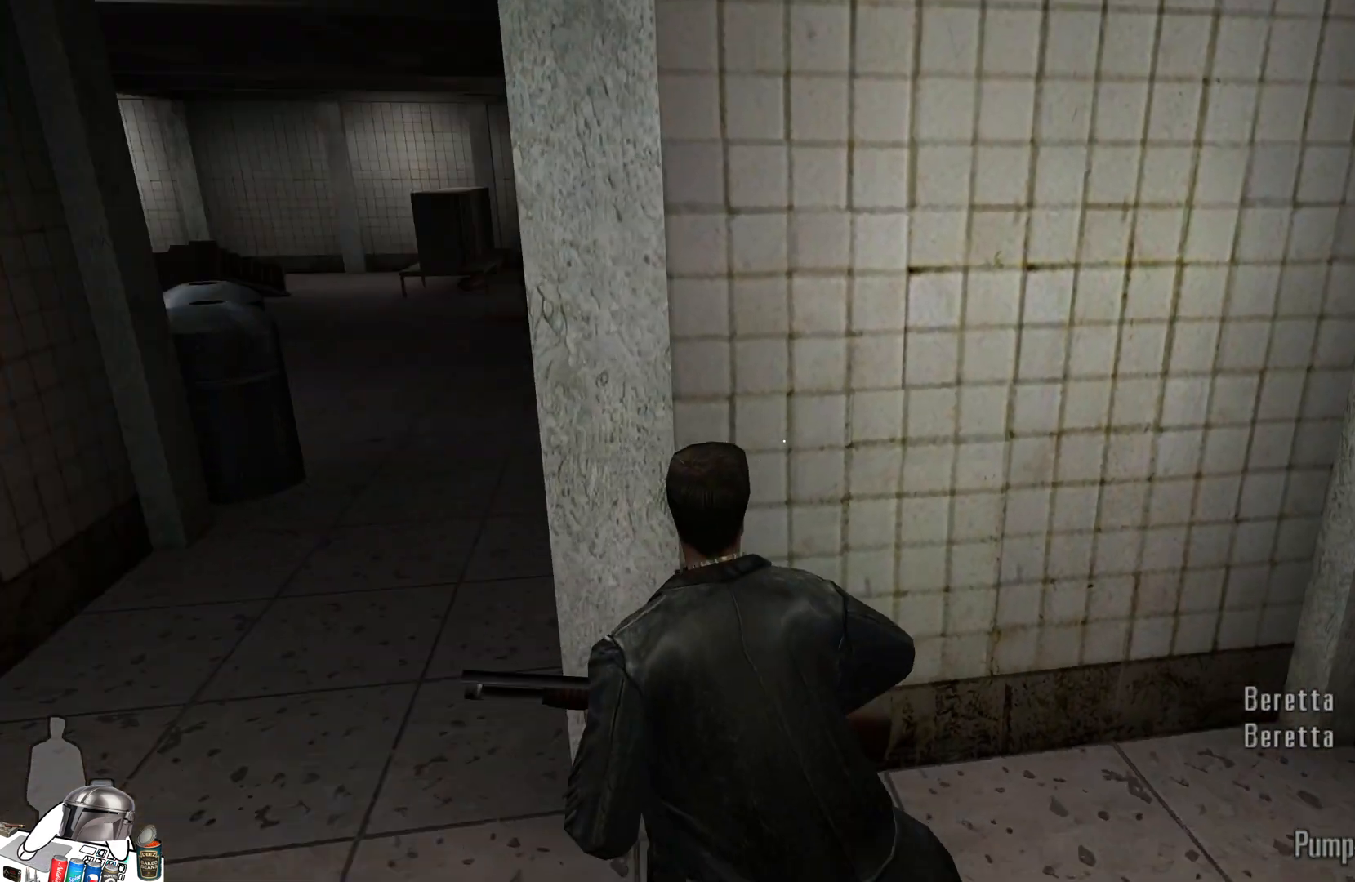
{"buttons": [], "left_stick": "down-left", "right_stick": "right", "events": [[33, "left_stick", "down-left"], [367, "right_stick", "center"], [467, "right_stick", "right"]]}
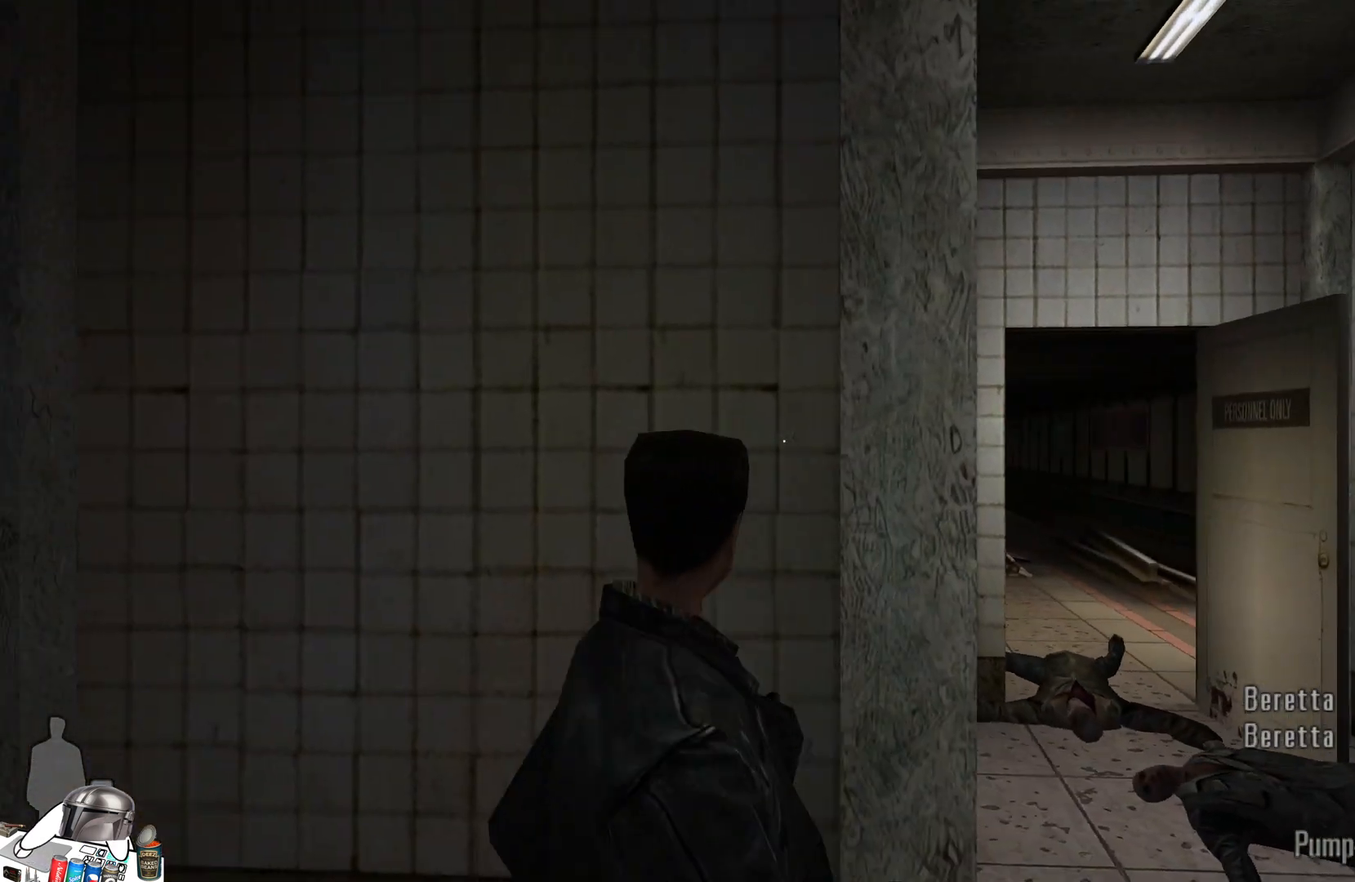
{"buttons": ["L2"], "left_stick": "center", "right_stick": "left", "events": [[167, "left_stick", "center"], [167, "right_stick", "center"], [467, "L2", "down"], [500, "right_stick", "left"]]}
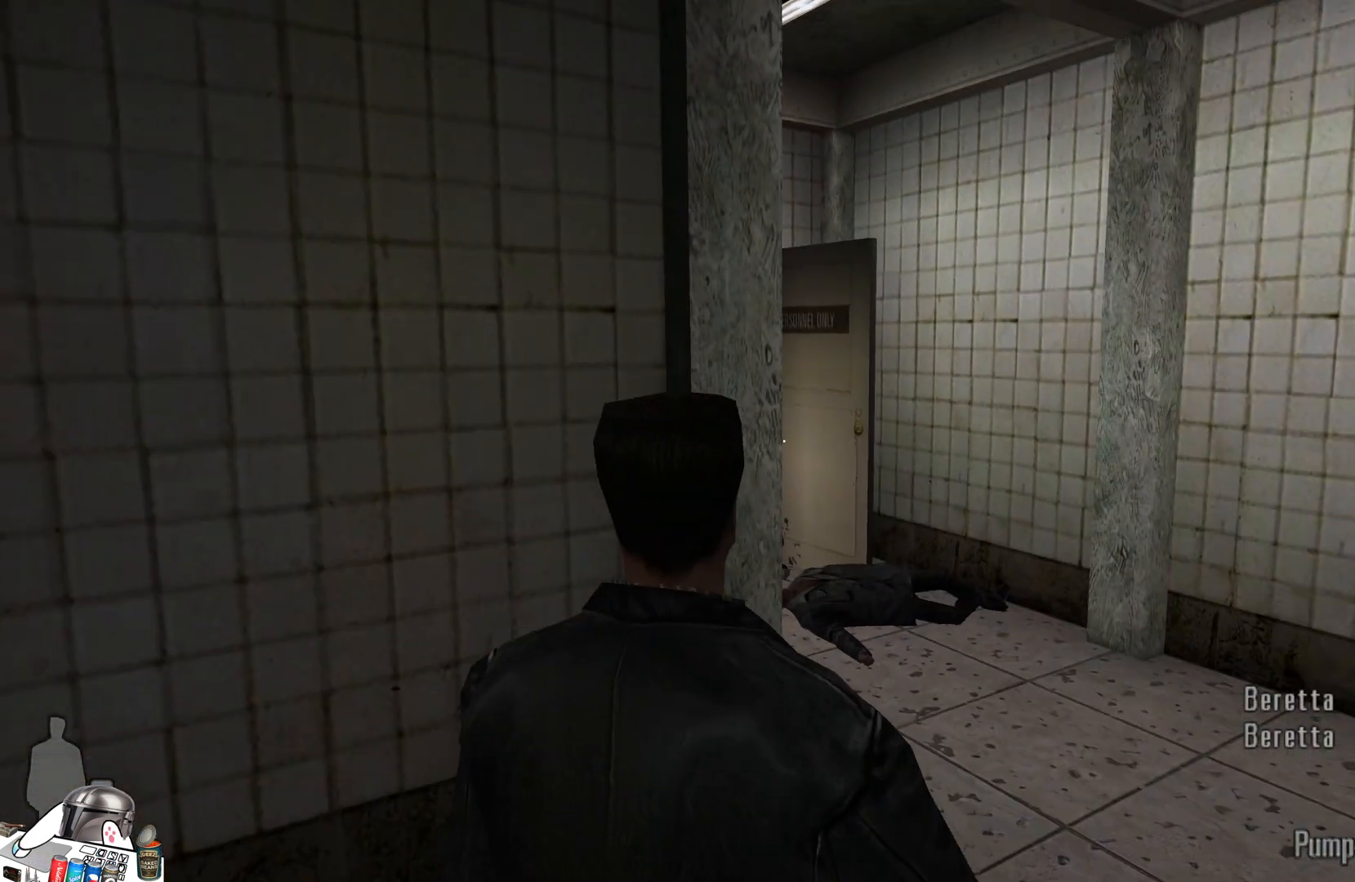
{"buttons": ["L2"], "left_stick": "up-right", "right_stick": "center", "events": [[67, "left_stick", "up-right"], [167, "right_stick", "center"]]}
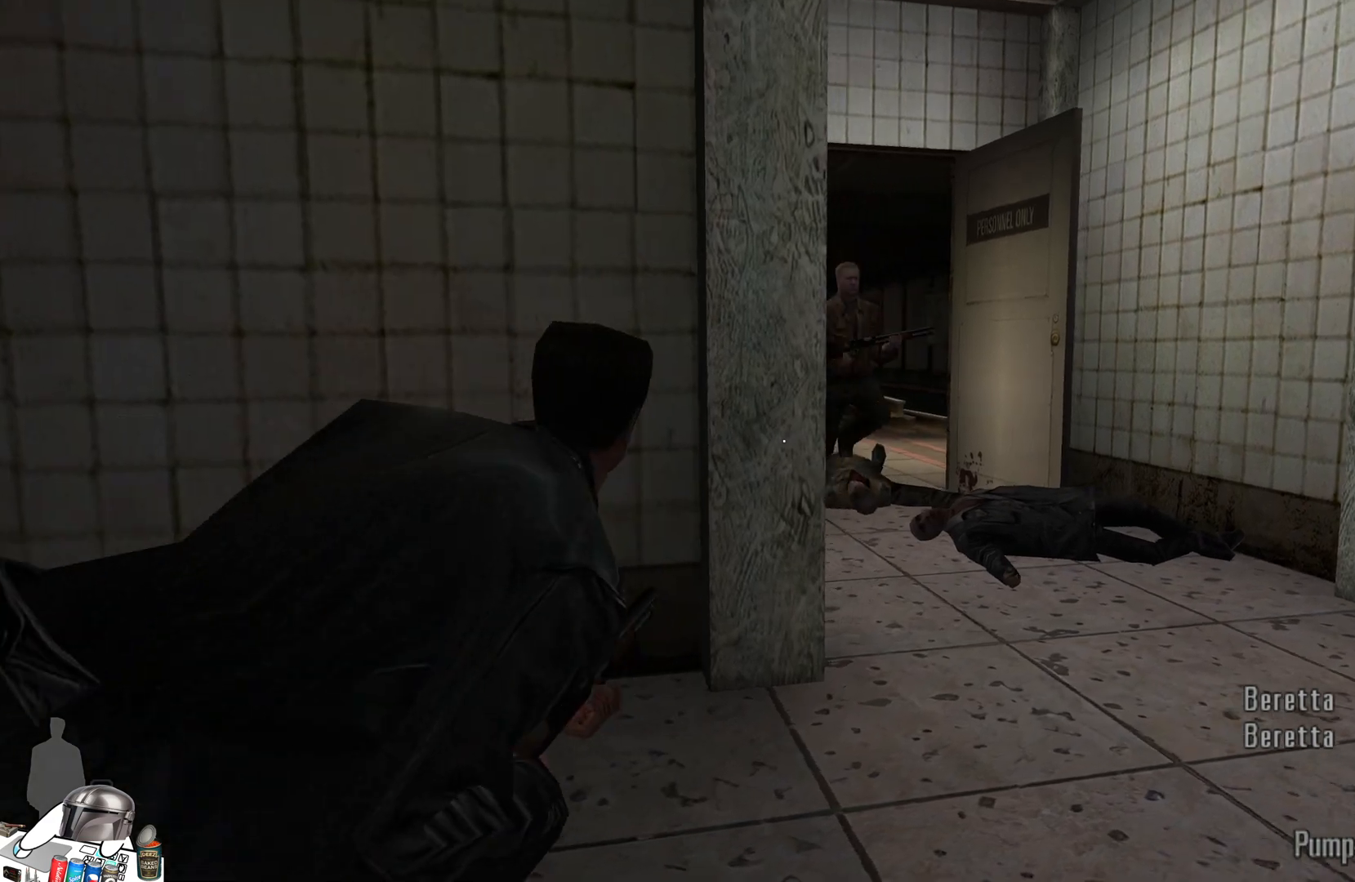
{"buttons": ["L2"], "left_stick": "center", "right_stick": "center", "events": [[167, "left_stick", "center"], [267, "right_stick", "right"], [333, "right_stick", "center"], [400, "R2", "down"], [500, "R2", "up"]]}
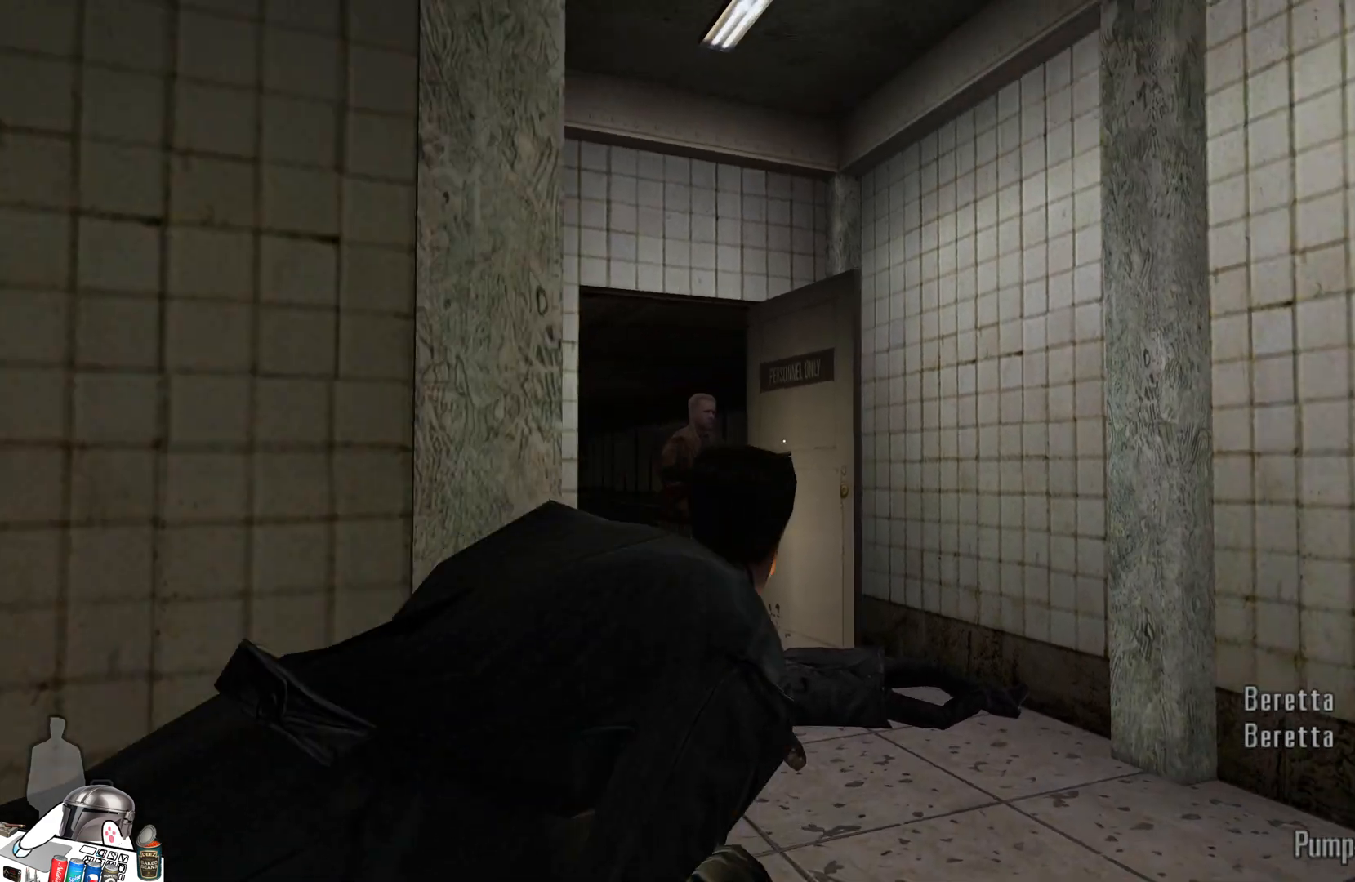
{"buttons": ["L2"], "left_stick": "center", "right_stick": "center", "events": [[167, "right_stick", "down-left"], [267, "right_stick", "center"]]}
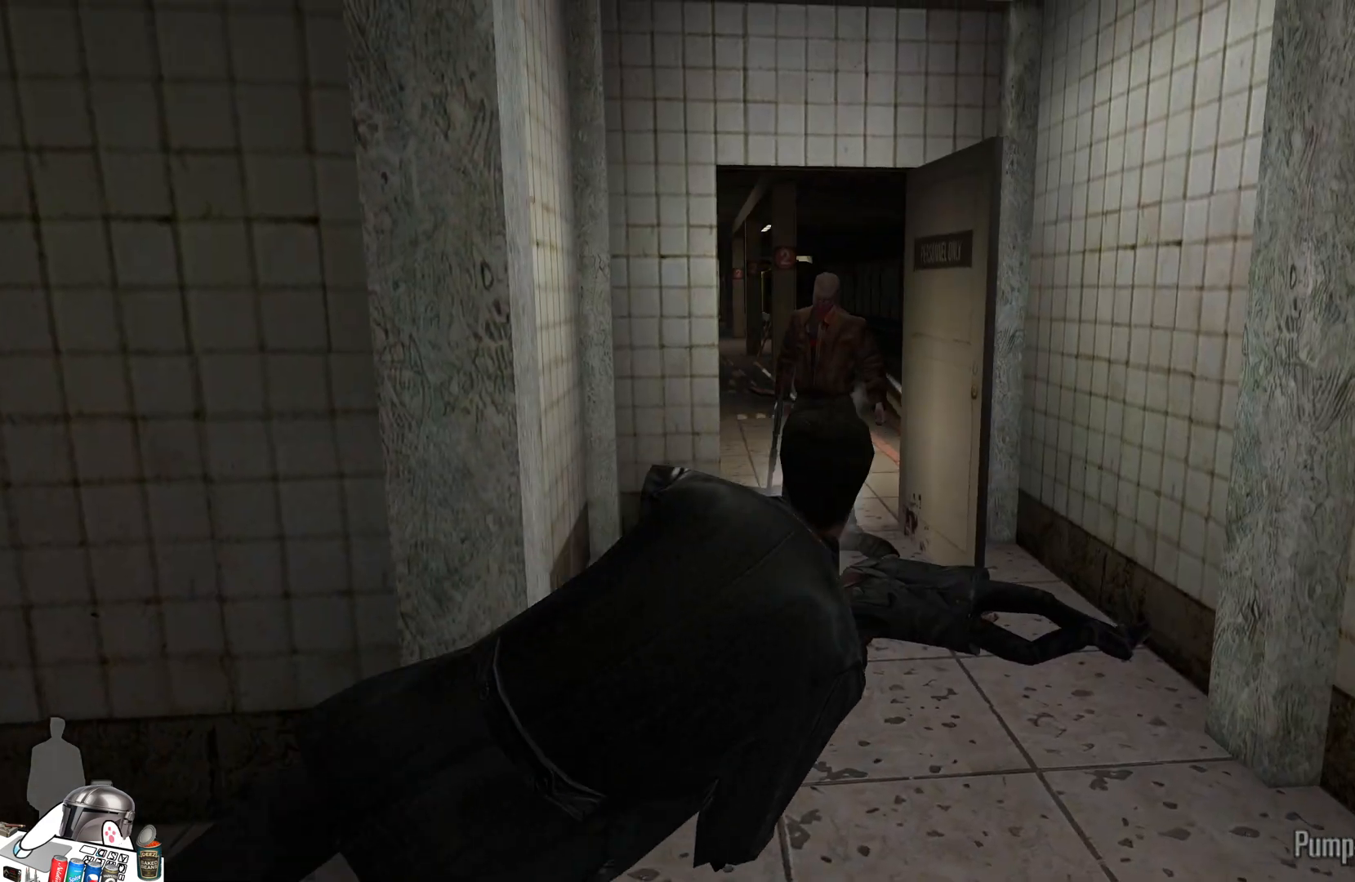
{"buttons": ["L2"], "left_stick": "center", "right_stick": "center", "events": [[100, "R2", "down"], [200, "R2", "up"], [300, "right_stick", "left"], [400, "right_stick", "center"]]}
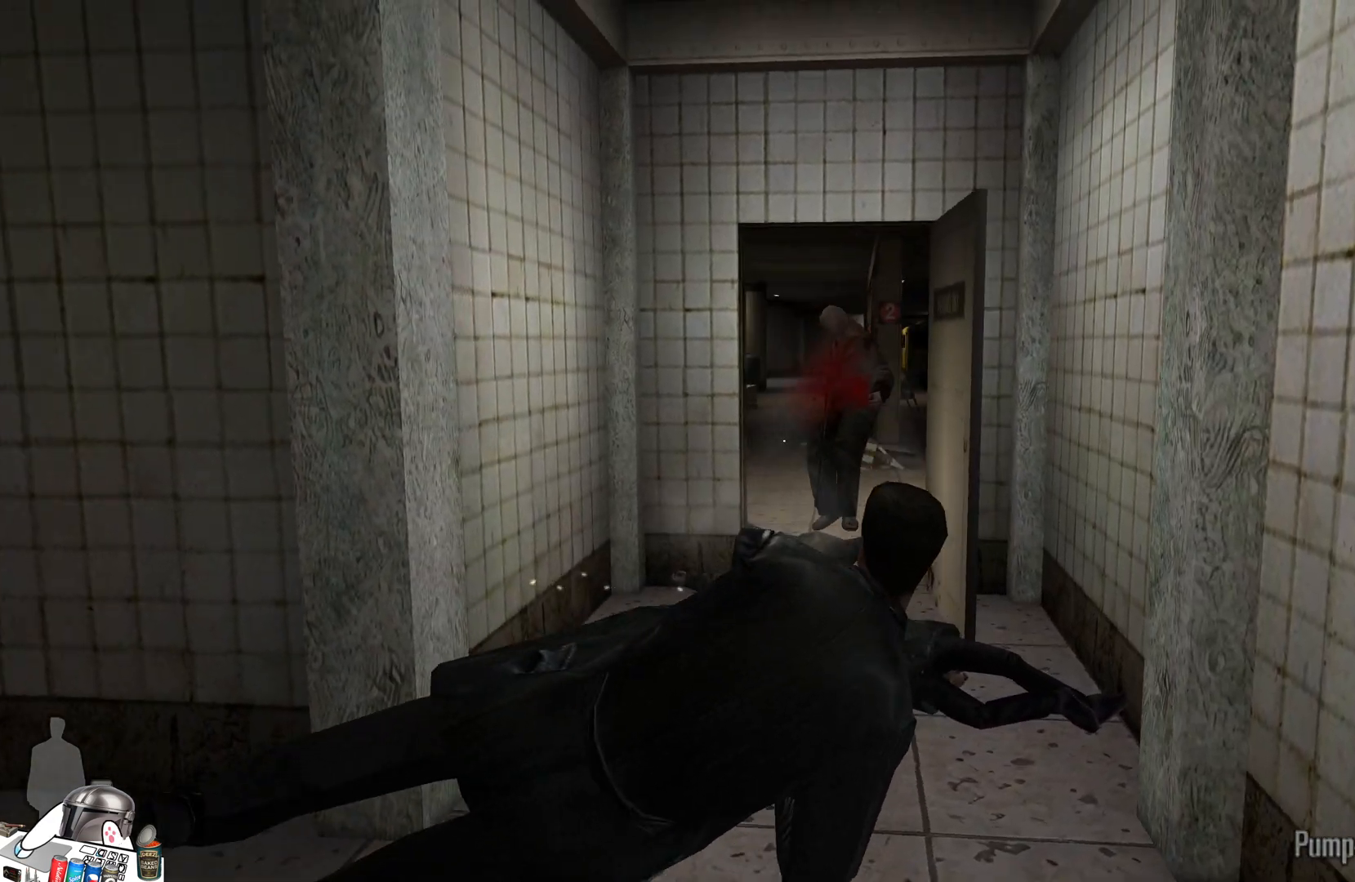
{"buttons": [], "left_stick": "center", "right_stick": "center", "events": [[133, "L2", "up"]]}
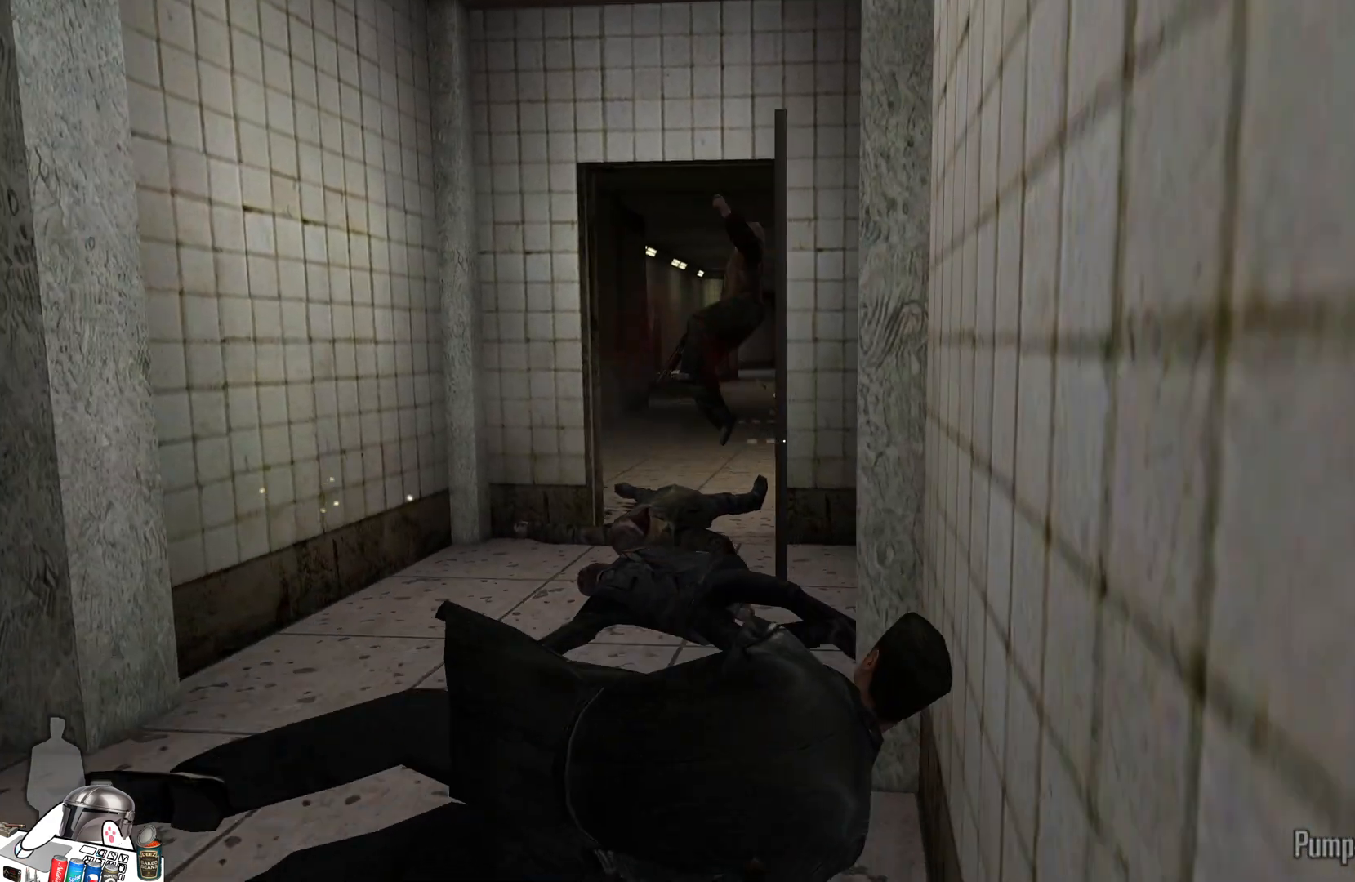
{"buttons": [], "left_stick": "center", "right_stick": "center", "events": []}
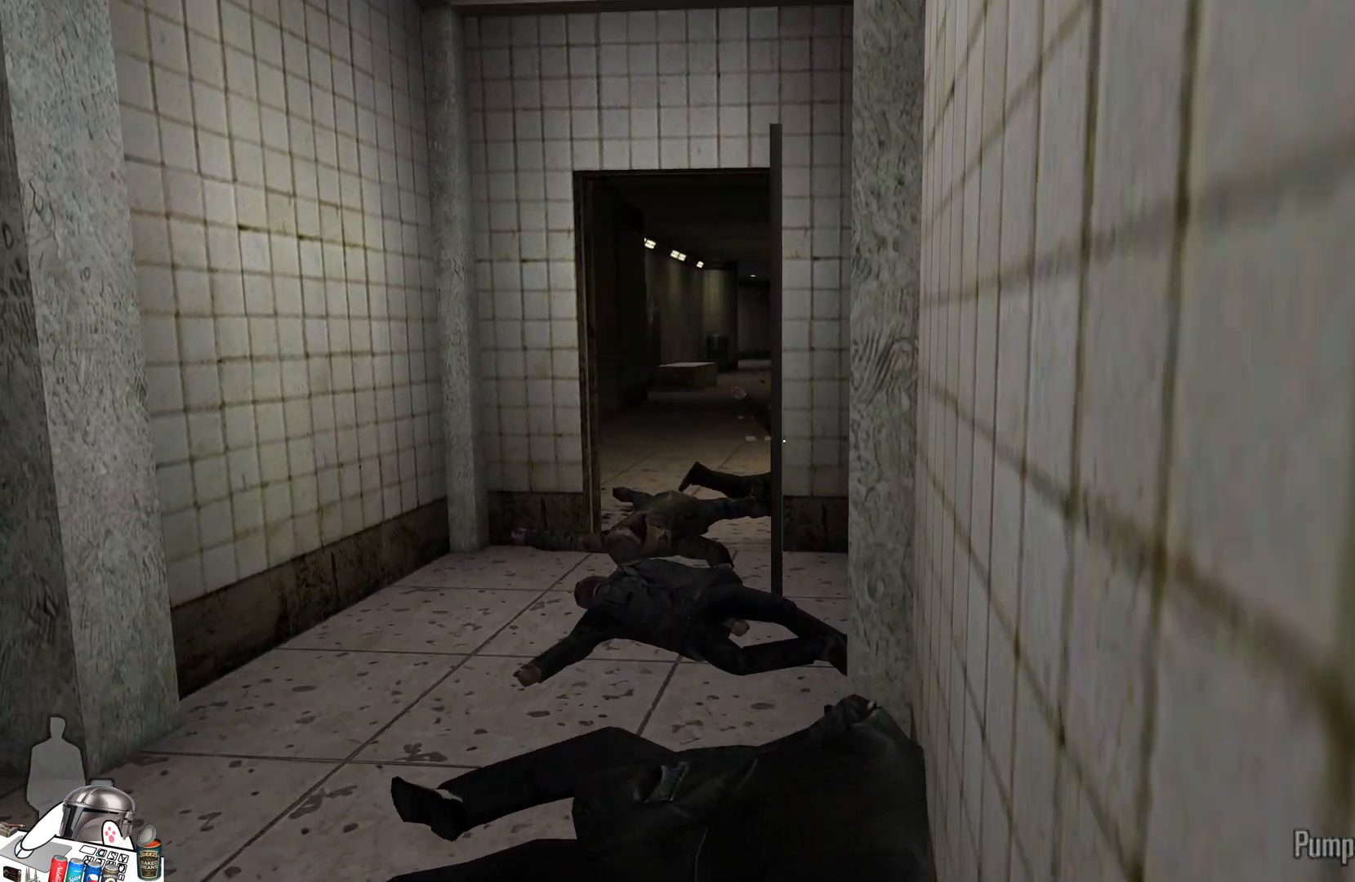
{"buttons": [], "left_stick": "up-left", "right_stick": "center", "events": [[100, "left_stick", "up-left"]]}
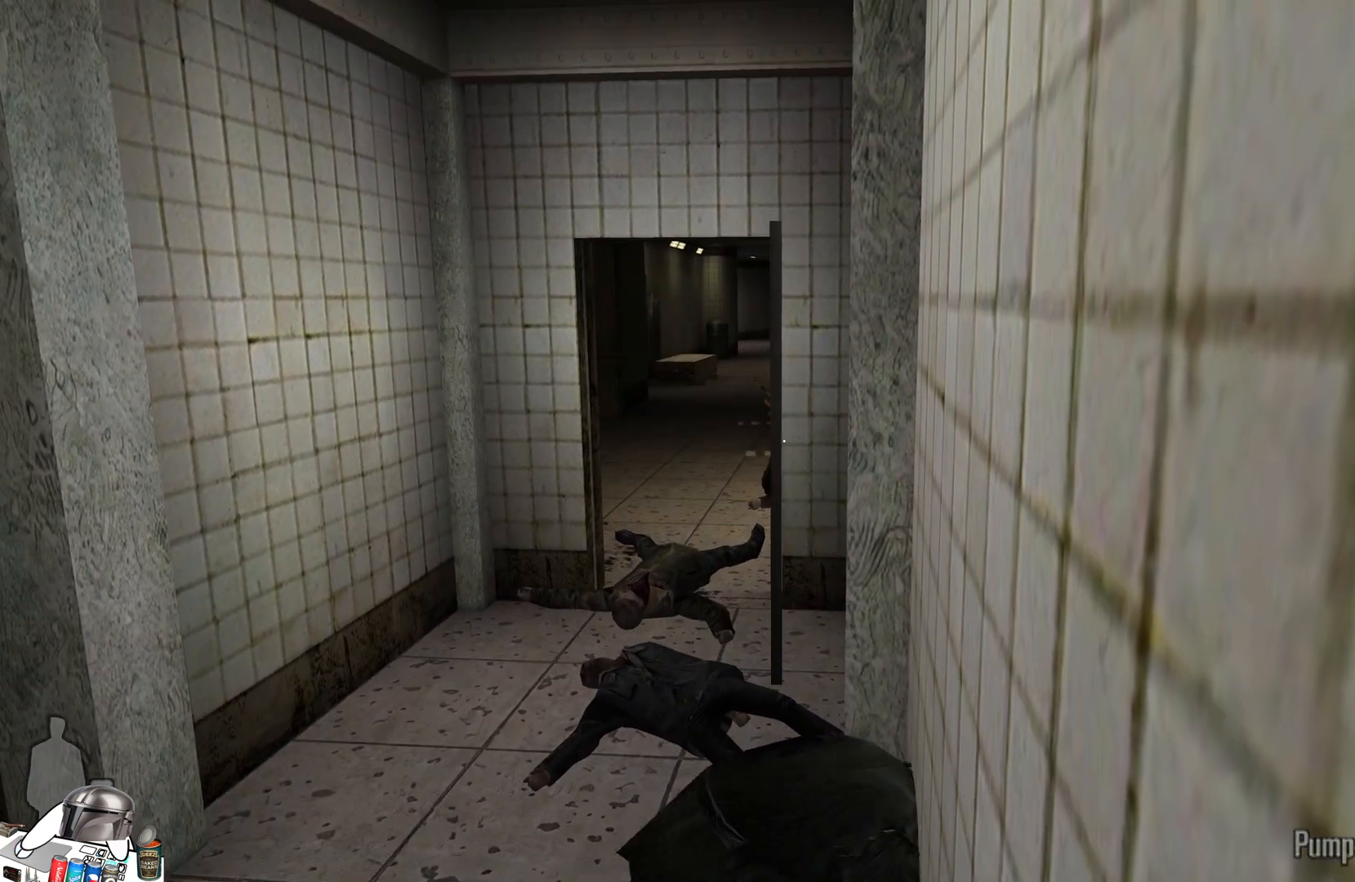
{"buttons": [], "left_stick": "up-left", "right_stick": "center", "events": []}
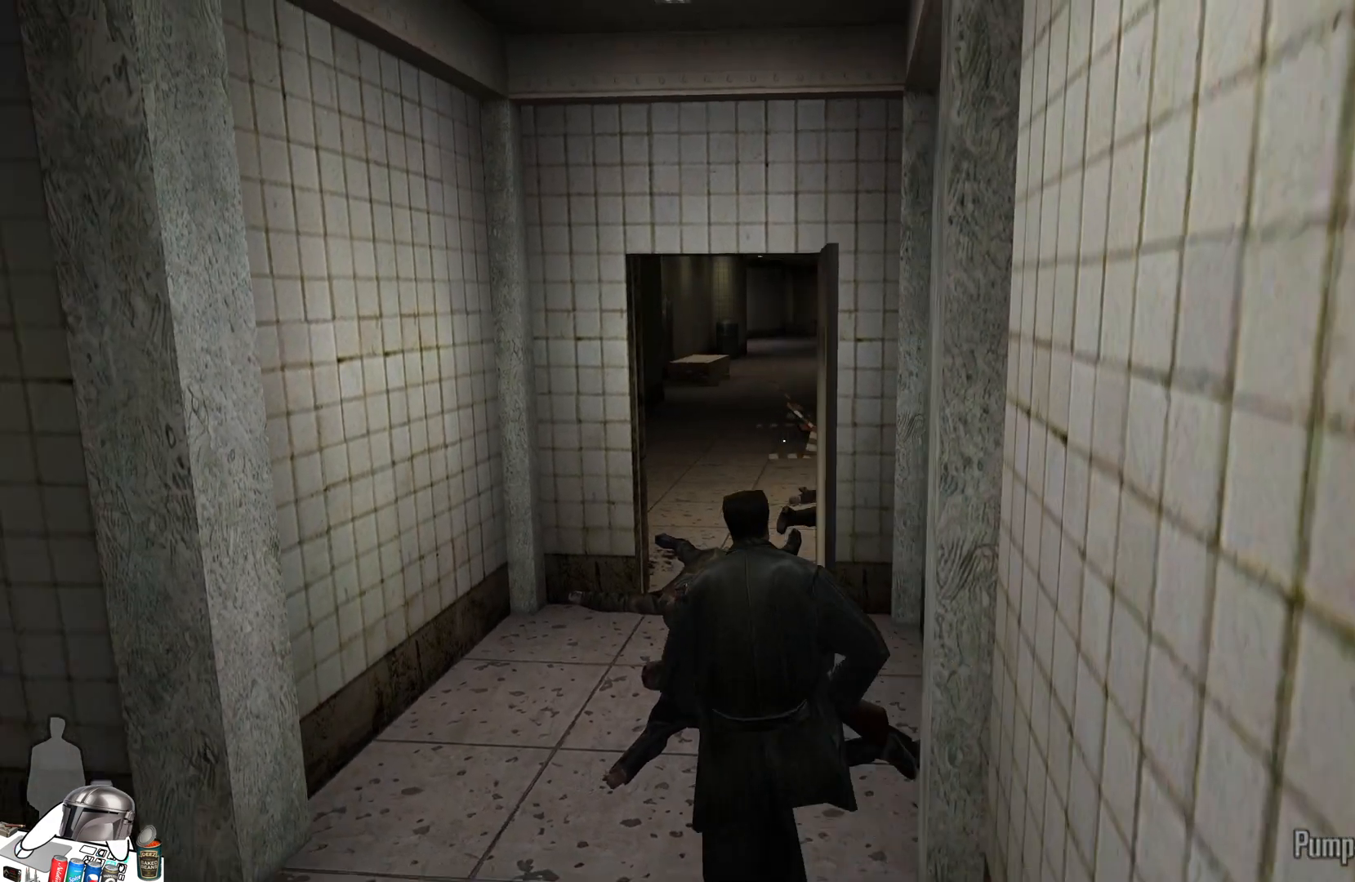
{"buttons": [], "left_stick": "up", "right_stick": "down-right", "events": [[133, "left_stick", "up"], [433, "right_stick", "down-right"]]}
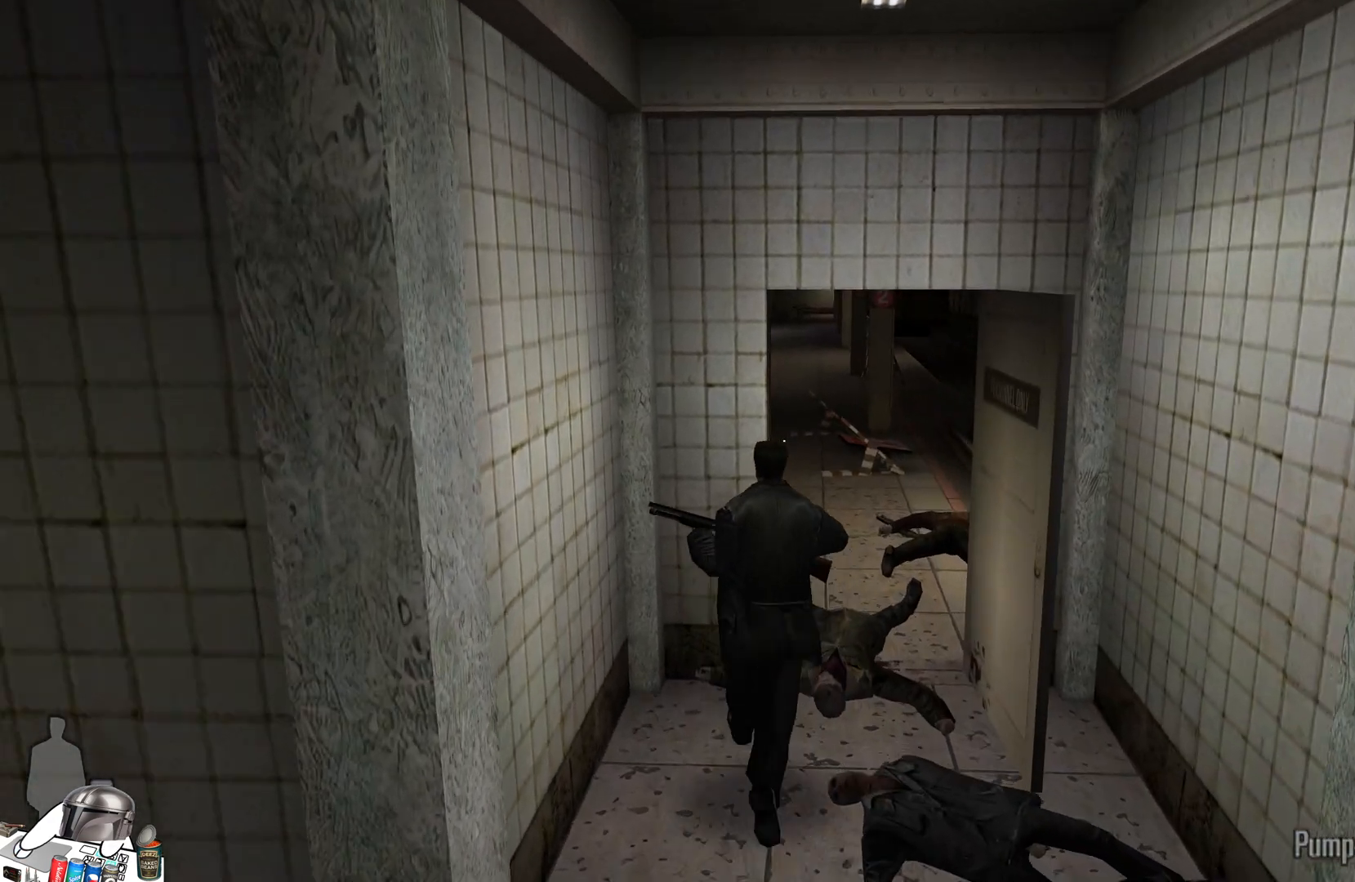
{"buttons": [], "left_stick": "up", "right_stick": "center", "events": [[167, "right_stick", "center"]]}
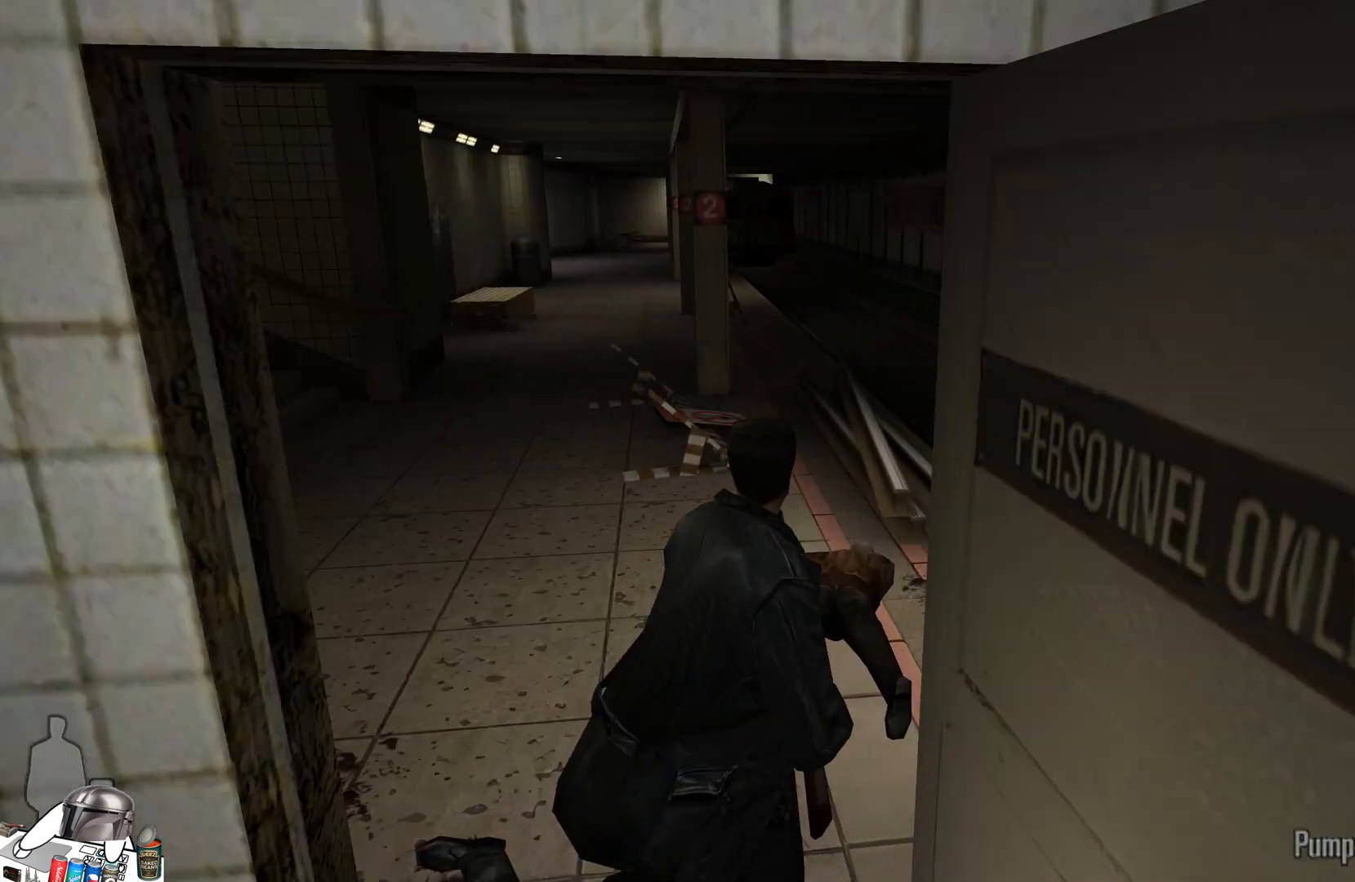
{"buttons": [], "left_stick": "up-left", "right_stick": "left", "events": [[267, "right_stick", "left"], [500, "left_stick", "up-left"]]}
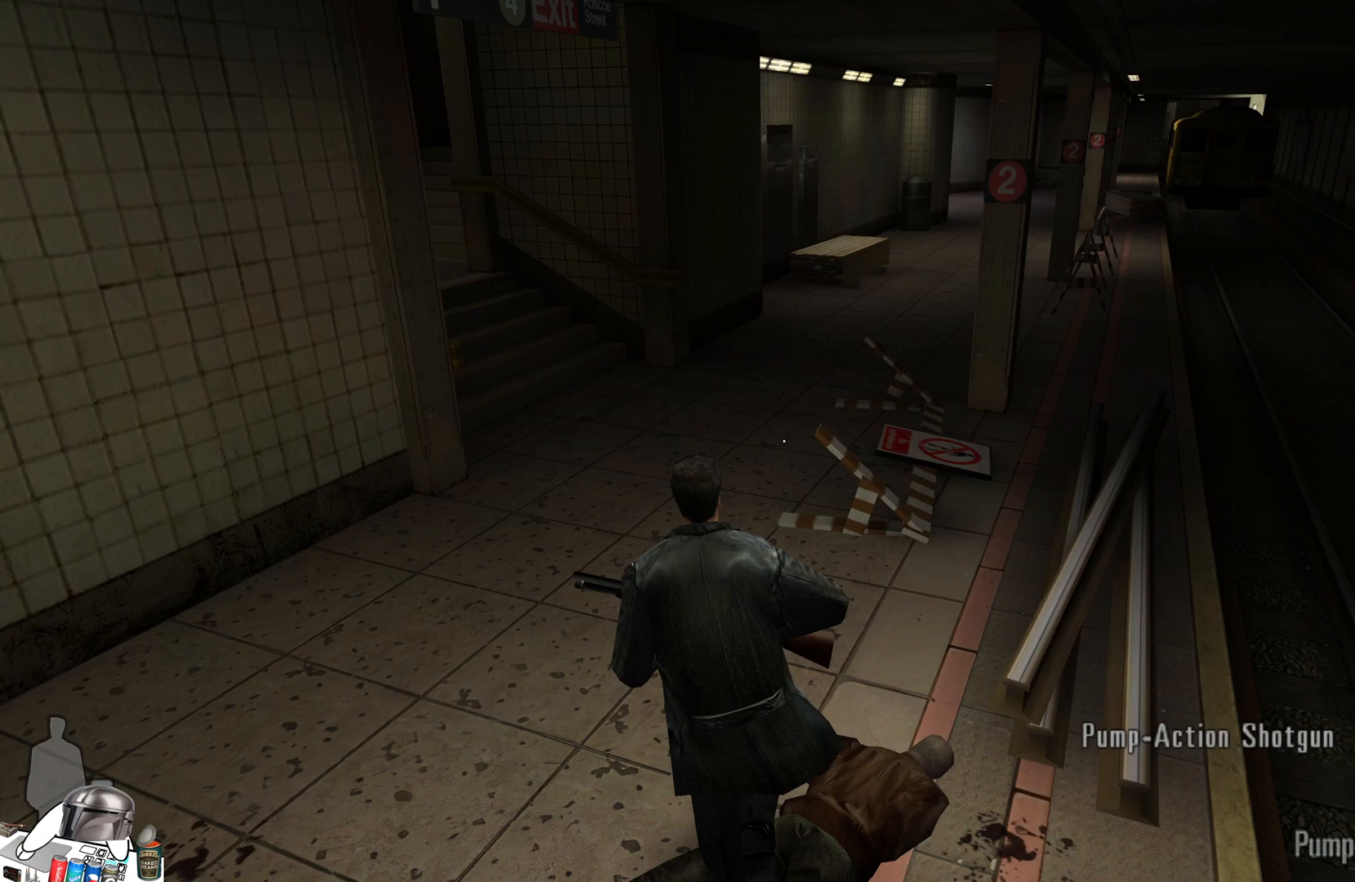
{"buttons": [], "left_stick": "up-left", "right_stick": "up-left", "events": [[133, "left_stick", "left"], [433, "left_stick", "up-left"], [467, "right_stick", "up-left"]]}
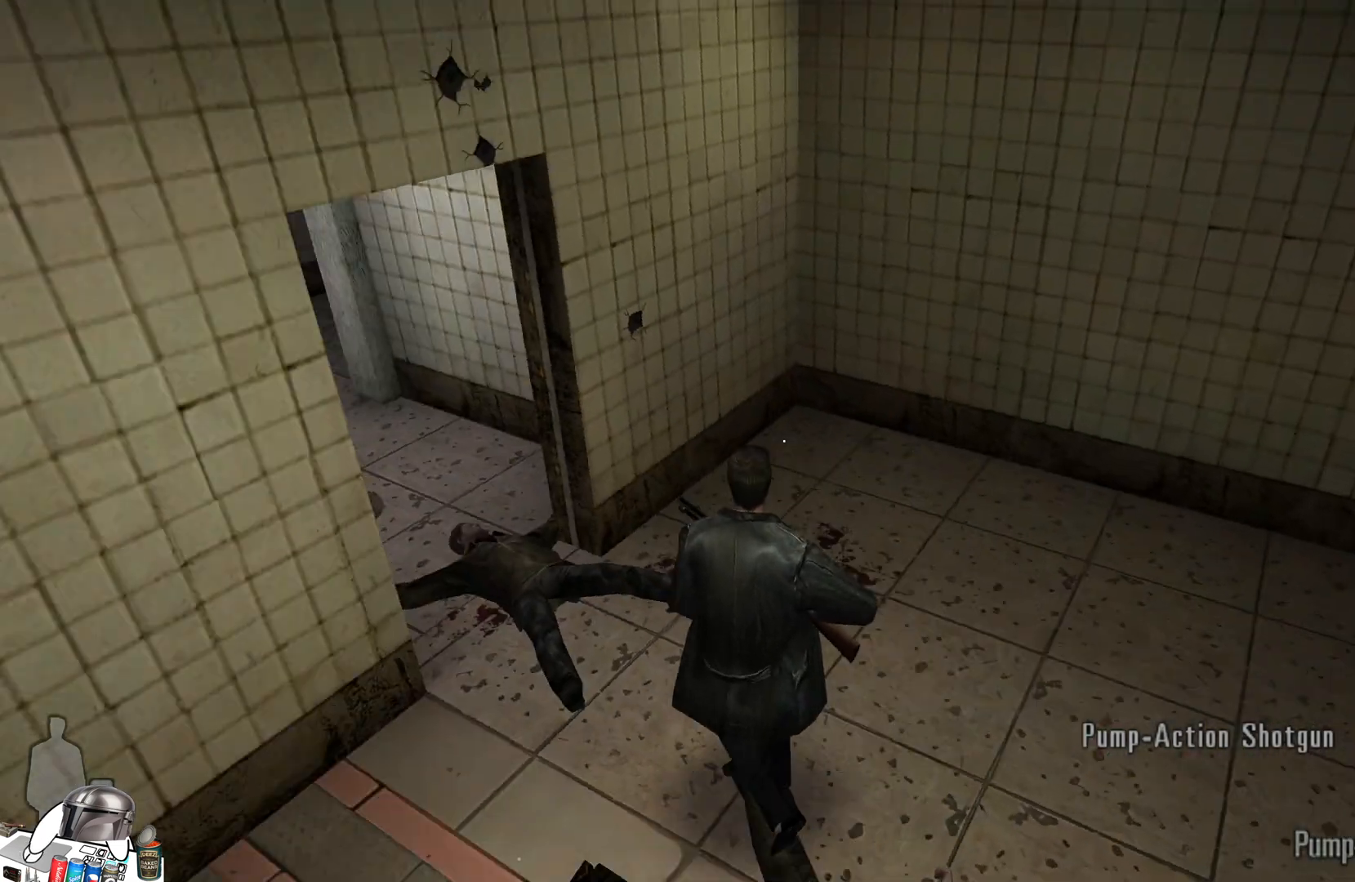
{"buttons": [], "left_stick": "up", "right_stick": "center", "events": [[67, "right_stick", "center"], [367, "left_stick", "up"]]}
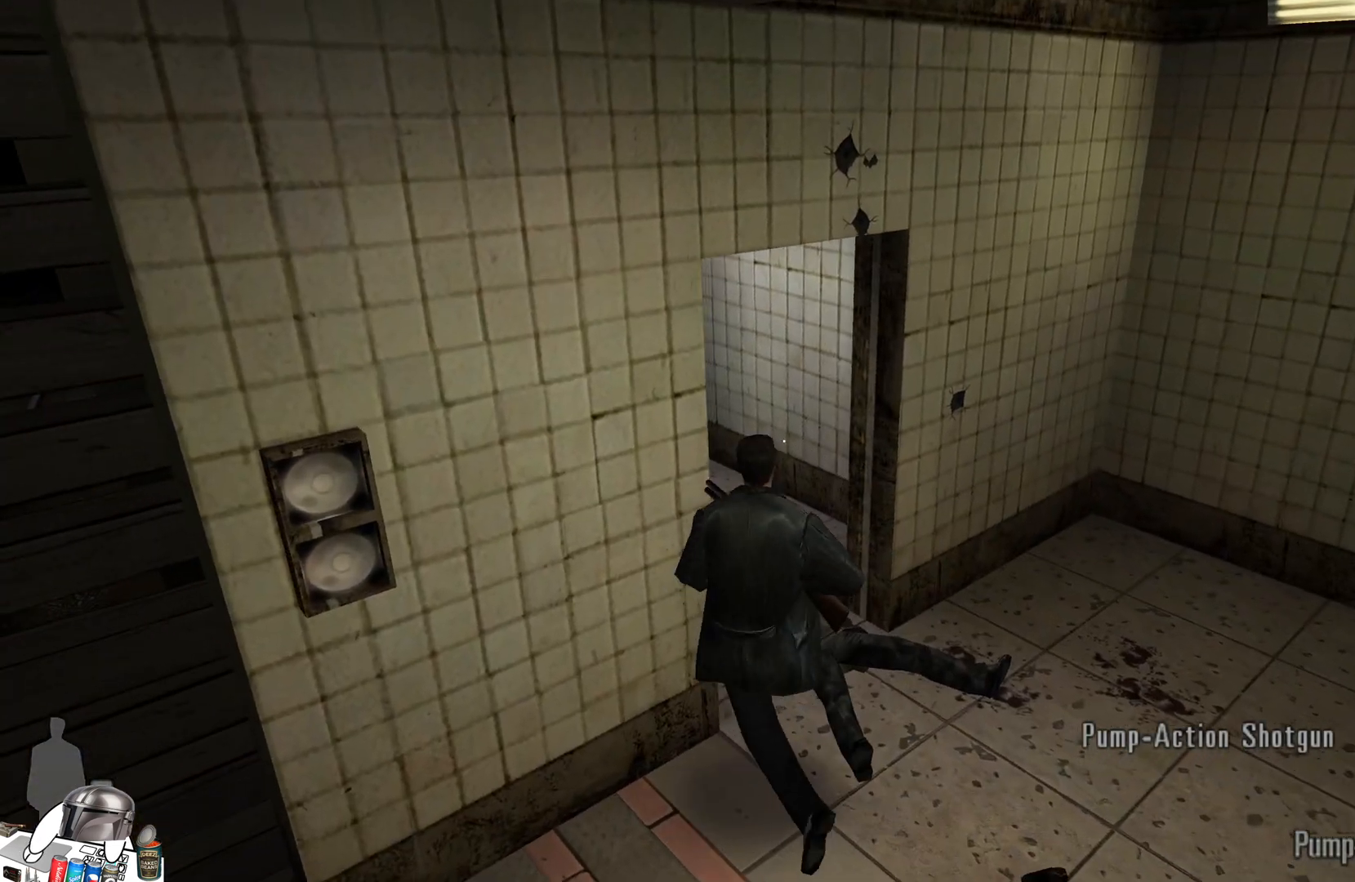
{"buttons": [], "left_stick": "up", "right_stick": "center", "events": []}
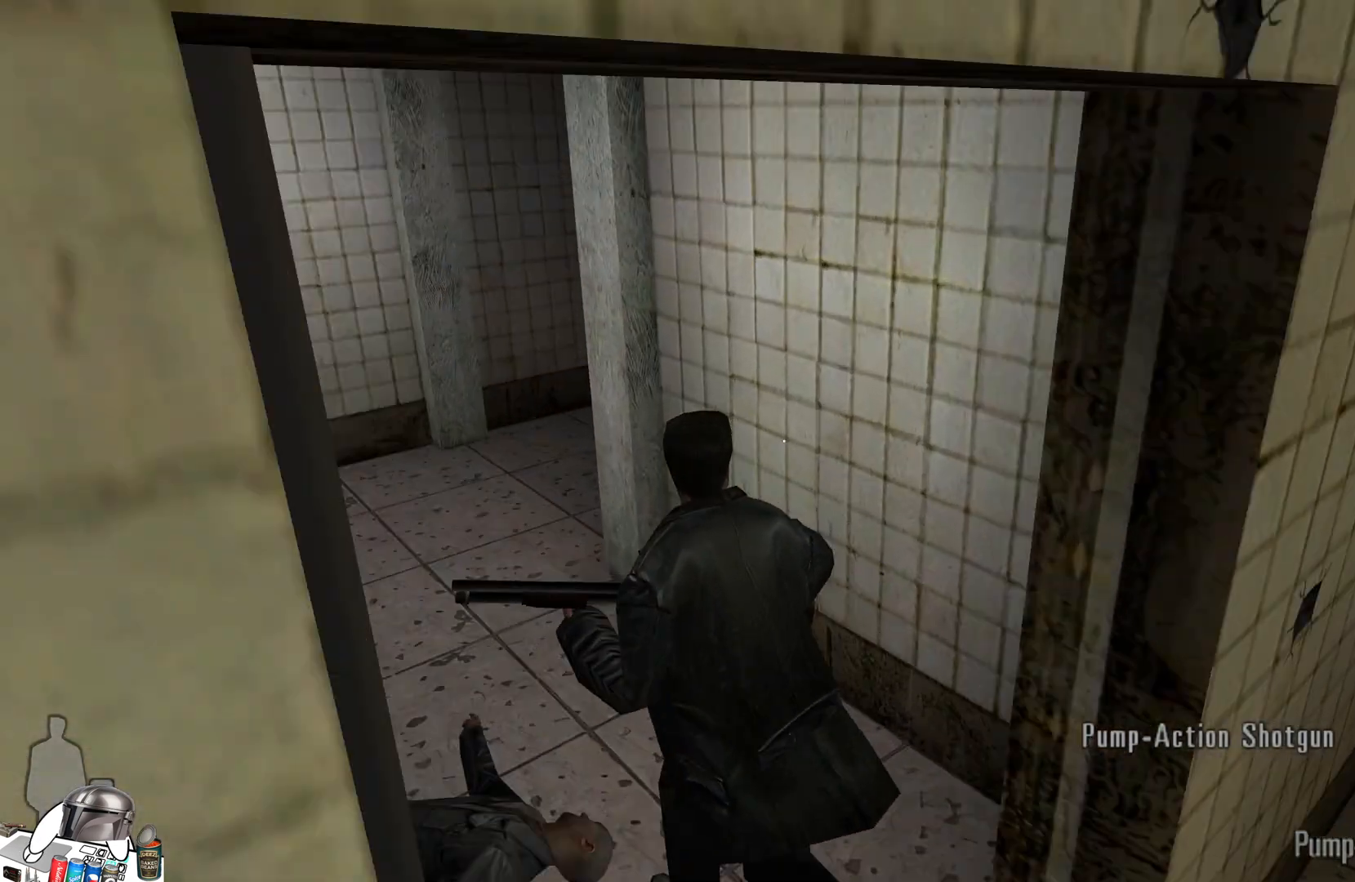
{"buttons": [], "left_stick": "up", "right_stick": "right", "events": [[333, "right_stick", "right"]]}
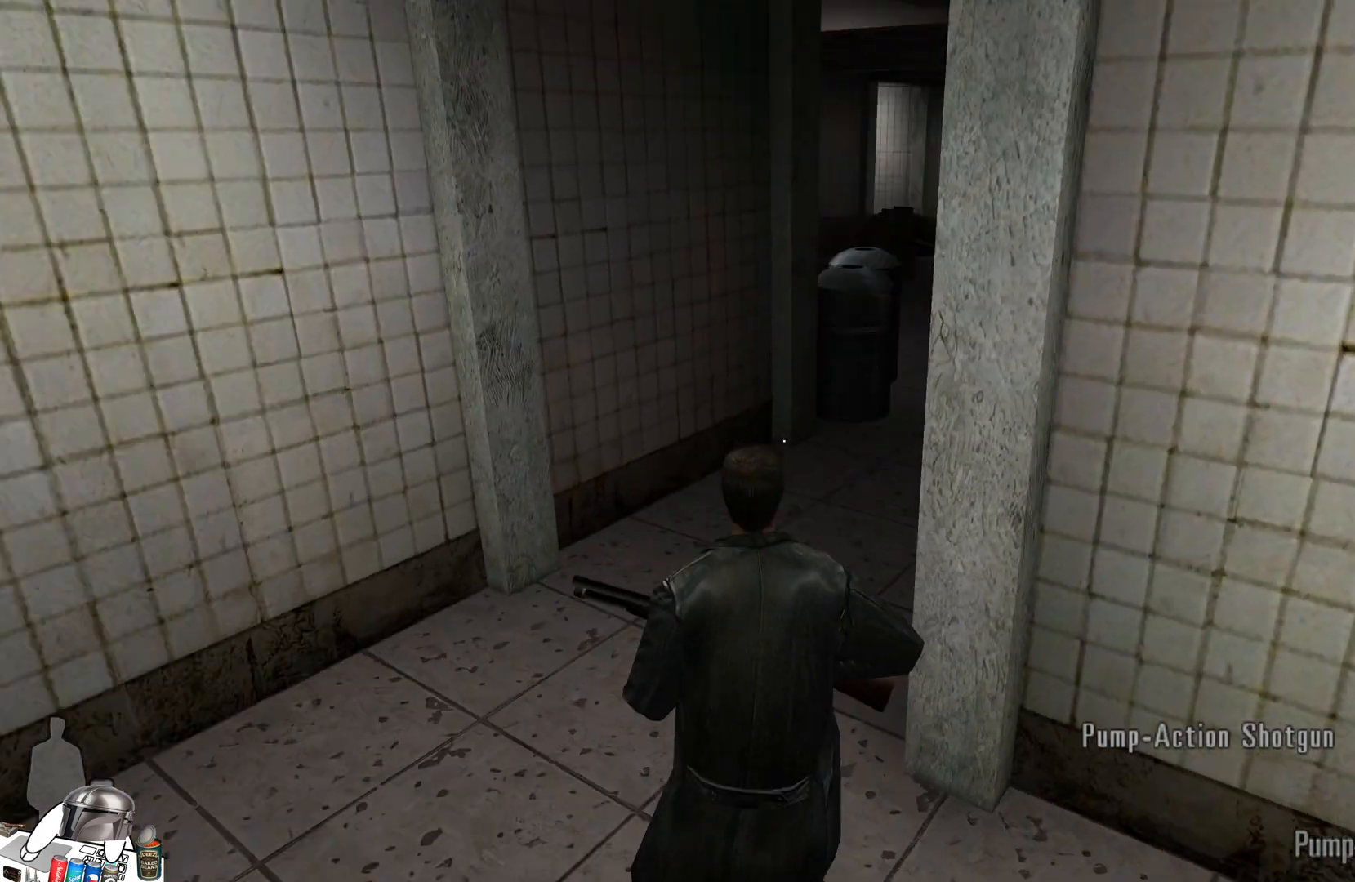
{"buttons": [], "left_stick": "up", "right_stick": "center", "events": [[33, "right_stick", "center"], [267, "right_stick", "right"], [333, "right_stick", "center"]]}
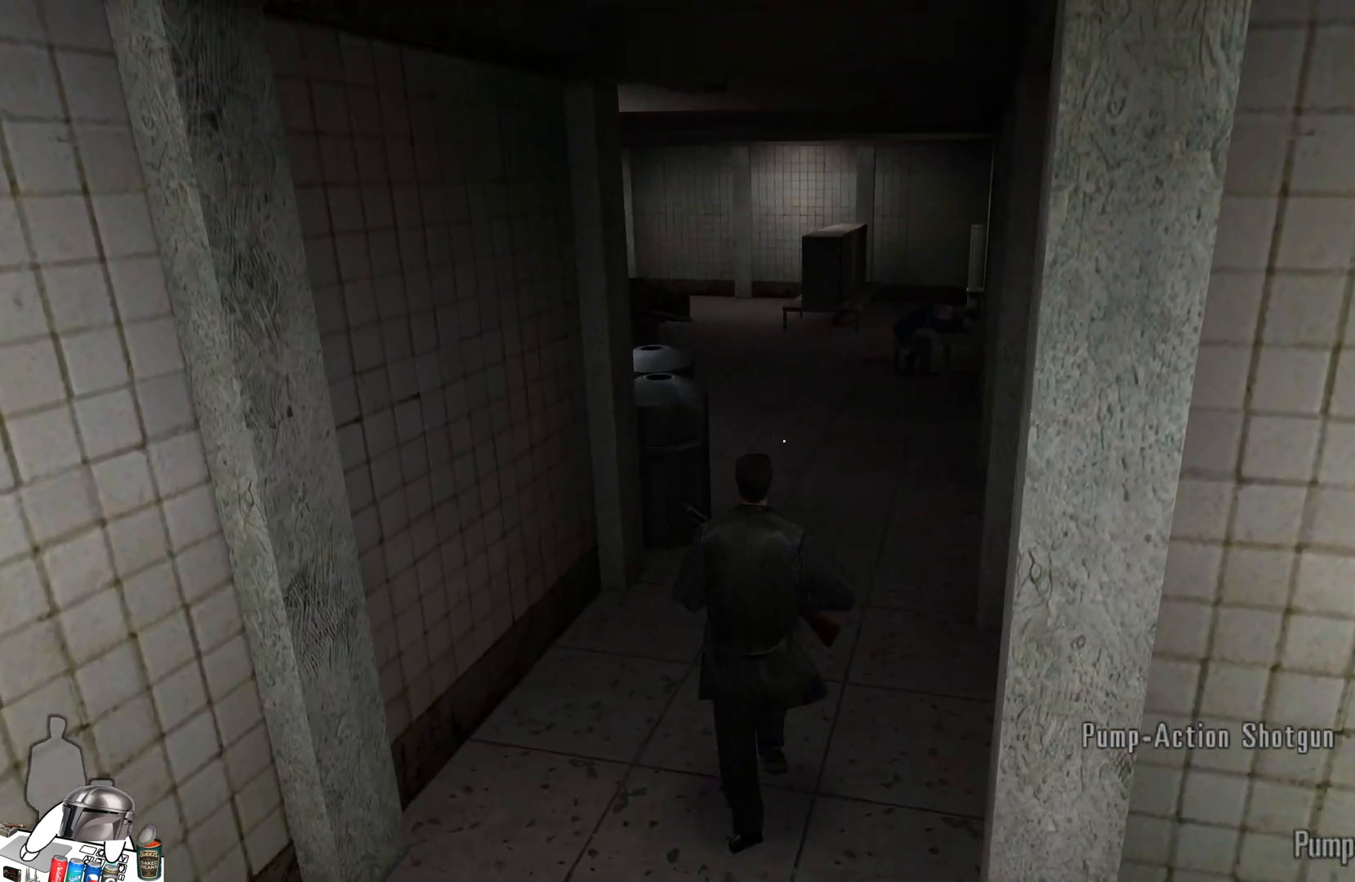
{"buttons": [], "left_stick": "up", "right_stick": "center", "events": [[33, "right_stick", "right"], [133, "right_stick", "center"]]}
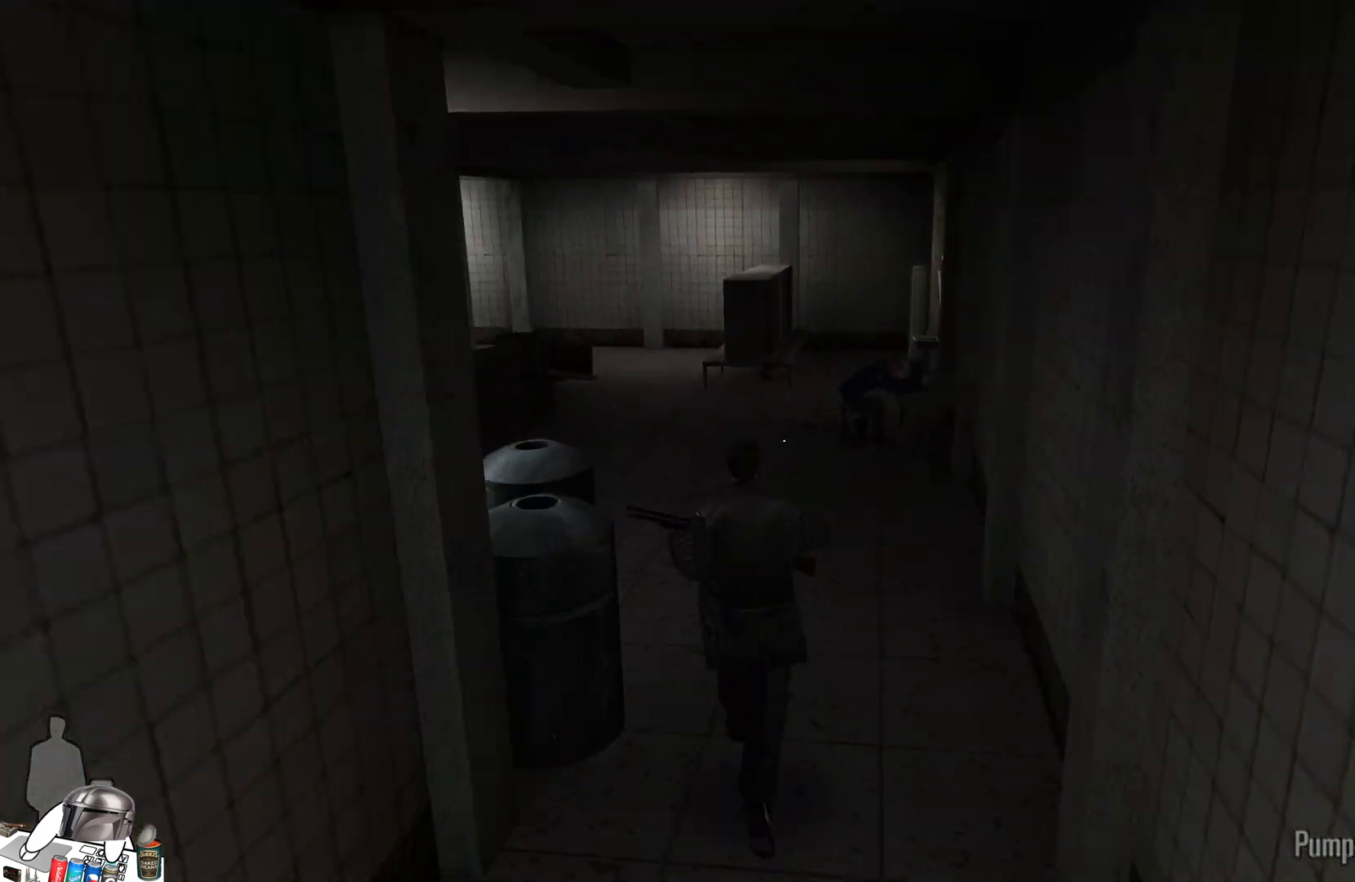
{"buttons": [], "left_stick": "up", "right_stick": "center", "events": [[100, "right_stick", "right"], [367, "right_stick", "center"]]}
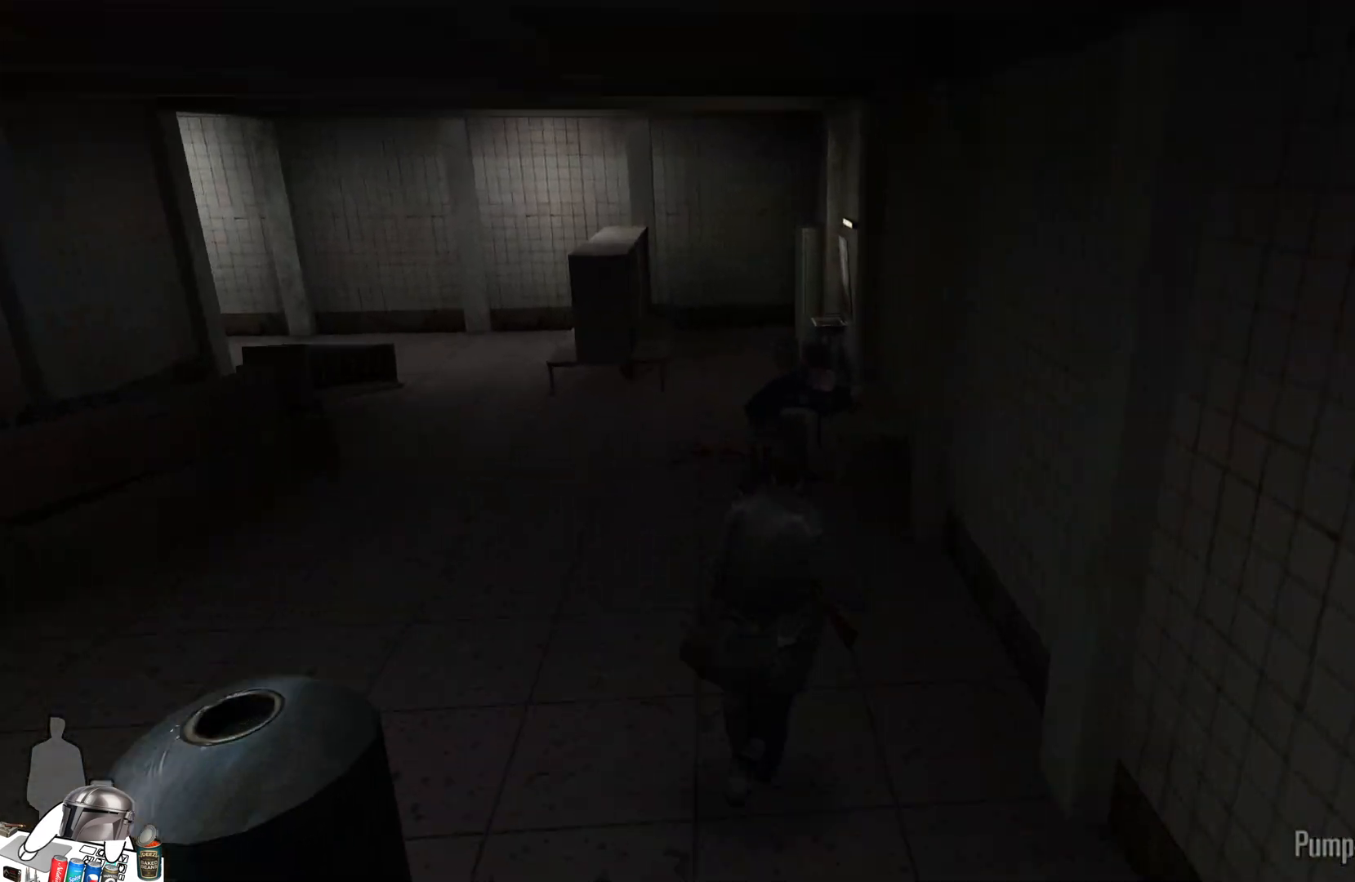
{"buttons": [], "left_stick": "up", "right_stick": "center", "events": []}
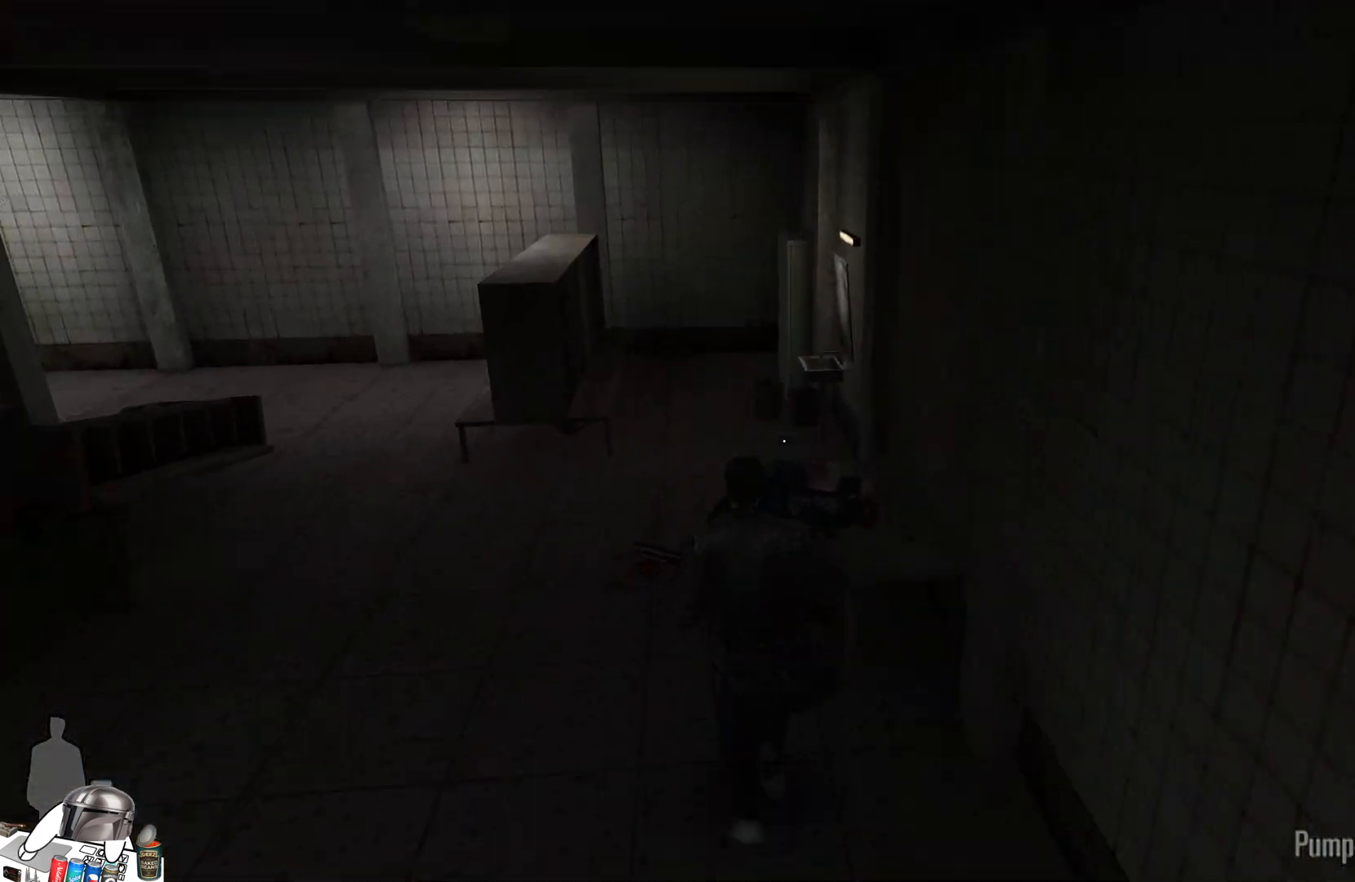
{"buttons": [], "left_stick": "up-left", "right_stick": "right", "events": [[100, "left_stick", "up-left"], [233, "right_stick", "right"]]}